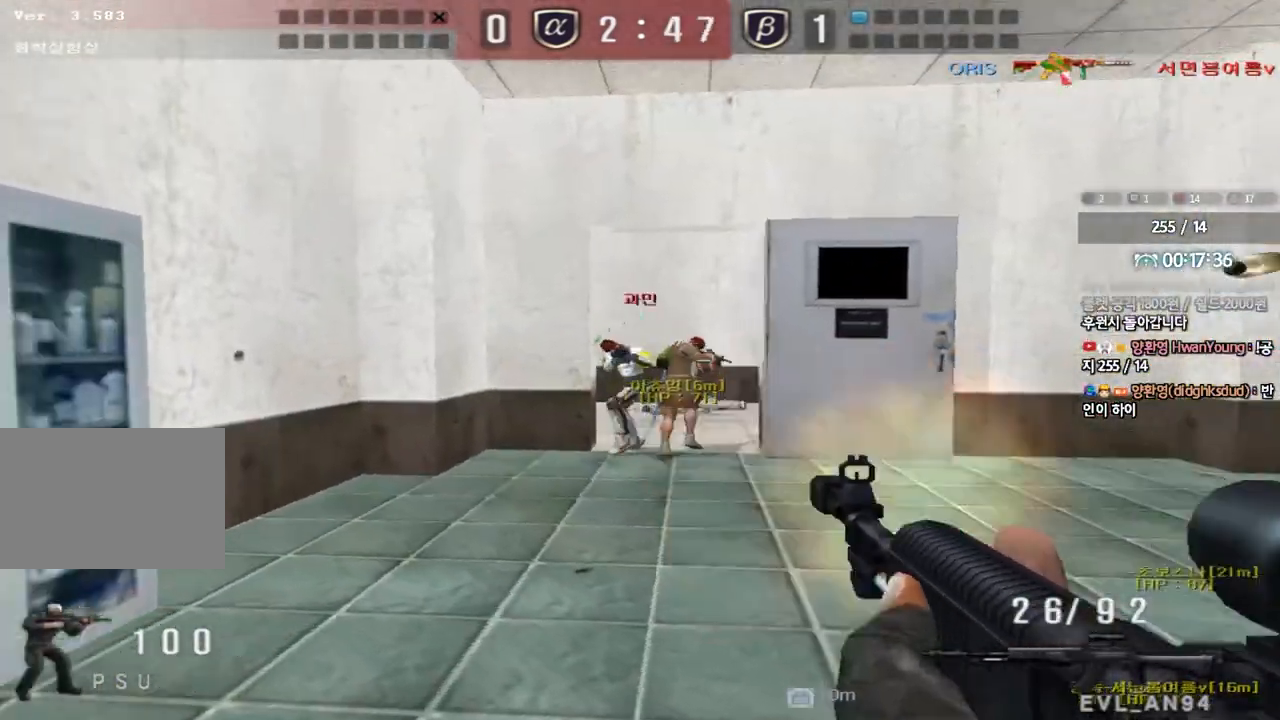
Gameplay with keyboard; each line is a JSON object with the keys held at the frame after it. "events" lists presses ("down") and releases ("up") of "a", "ctrl", "d", "e", "f", "q", "r", "s", "shift", "space", "tab" and "w" between this image and that frame as [ms after this image, input, new state], when the widget could be followed in between. No other keys are recorded. Mouse input is not recorded.
{"keys": ["a", "ctrl", "w"], "events": [[33, "ctrl", "down"], [33, "w", "up"], [67, "a", "up"], [67, "space", "down"], [117, "space", "up"], [167, "ctrl", "up"], [167, "d", "down"], [167, "w", "down"], [267, "ctrl", "down"], [367, "ctrl", "up"], [433, "d", "up"], [450, "ctrl", "down"], [467, "a", "down"]]}
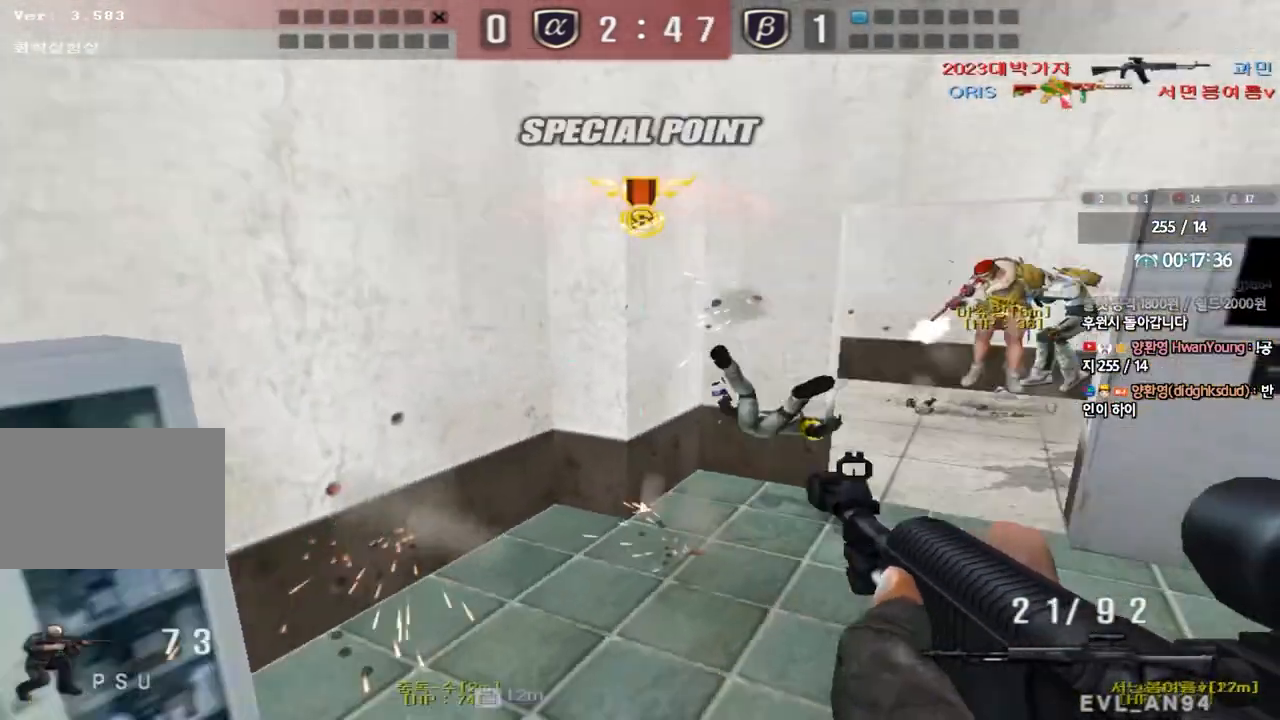
{"keys": ["a", "w"], "events": [[83, "ctrl", "up"], [283, "ctrl", "down"], [283, "w", "up"], [300, "a", "up"], [383, "ctrl", "up"], [417, "a", "down"], [417, "w", "down"]]}
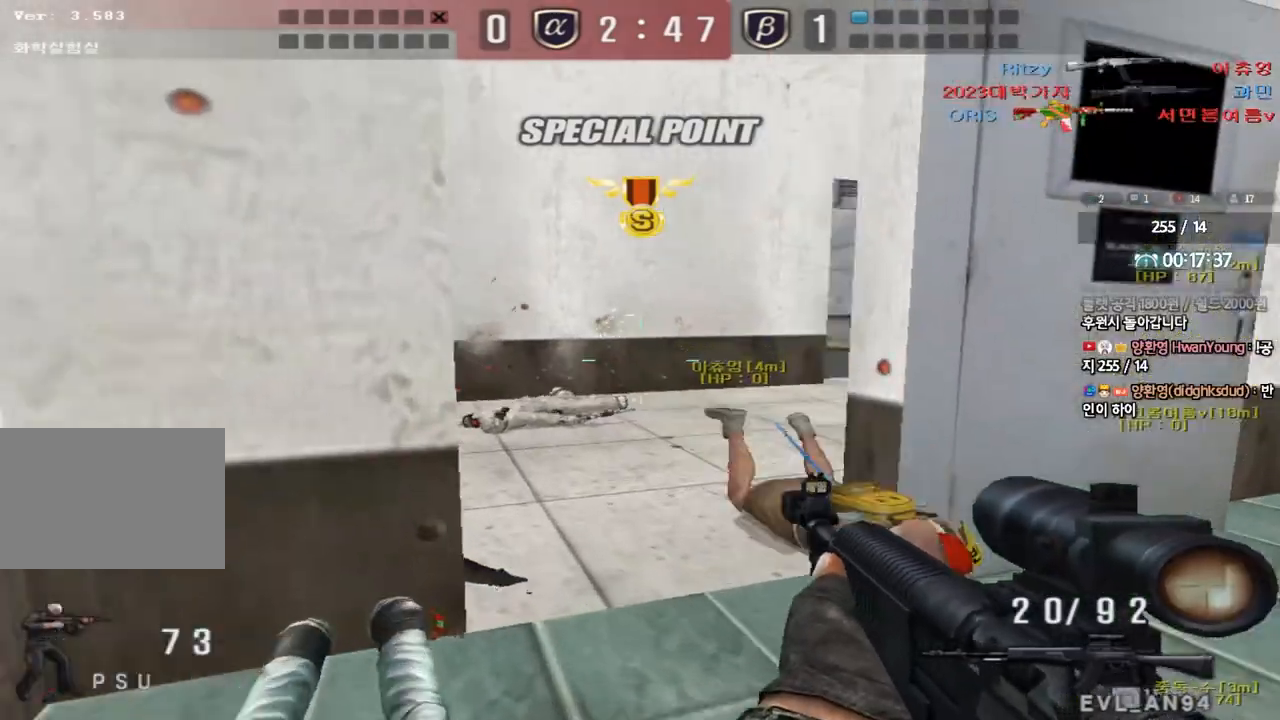
{"keys": ["ctrl", "d", "s"], "events": [[50, "ctrl", "down"], [50, "w", "up"], [67, "a", "up"], [150, "d", "down"], [150, "w", "down"], [167, "ctrl", "up"], [267, "ctrl", "down"], [283, "d", "up"], [300, "space", "down"], [300, "w", "up"], [367, "d", "down"], [383, "ctrl", "up"], [383, "s", "down"], [400, "space", "up"], [467, "ctrl", "down"]]}
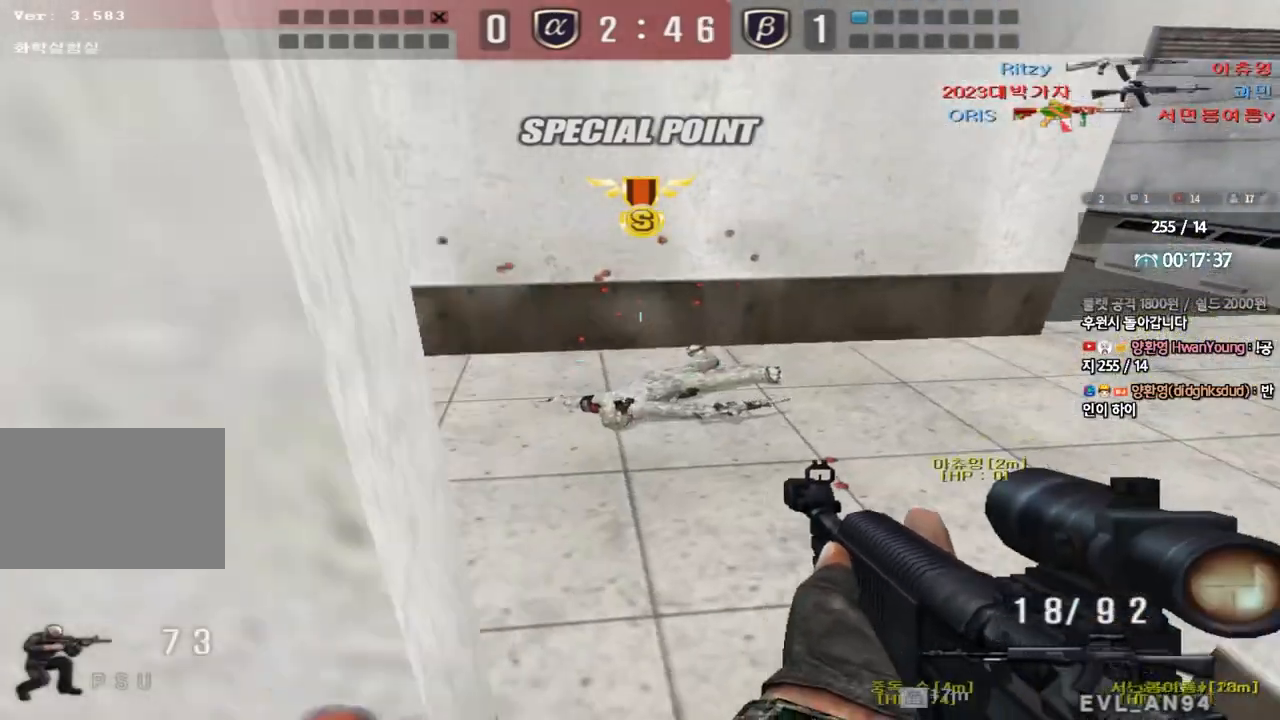
{"keys": ["d", "w"], "events": [[67, "a", "down"], [67, "d", "up"], [83, "ctrl", "up"], [117, "a", "up"], [117, "s", "up"], [167, "d", "down"], [167, "w", "down"], [183, "ctrl", "down"], [267, "ctrl", "up"]]}
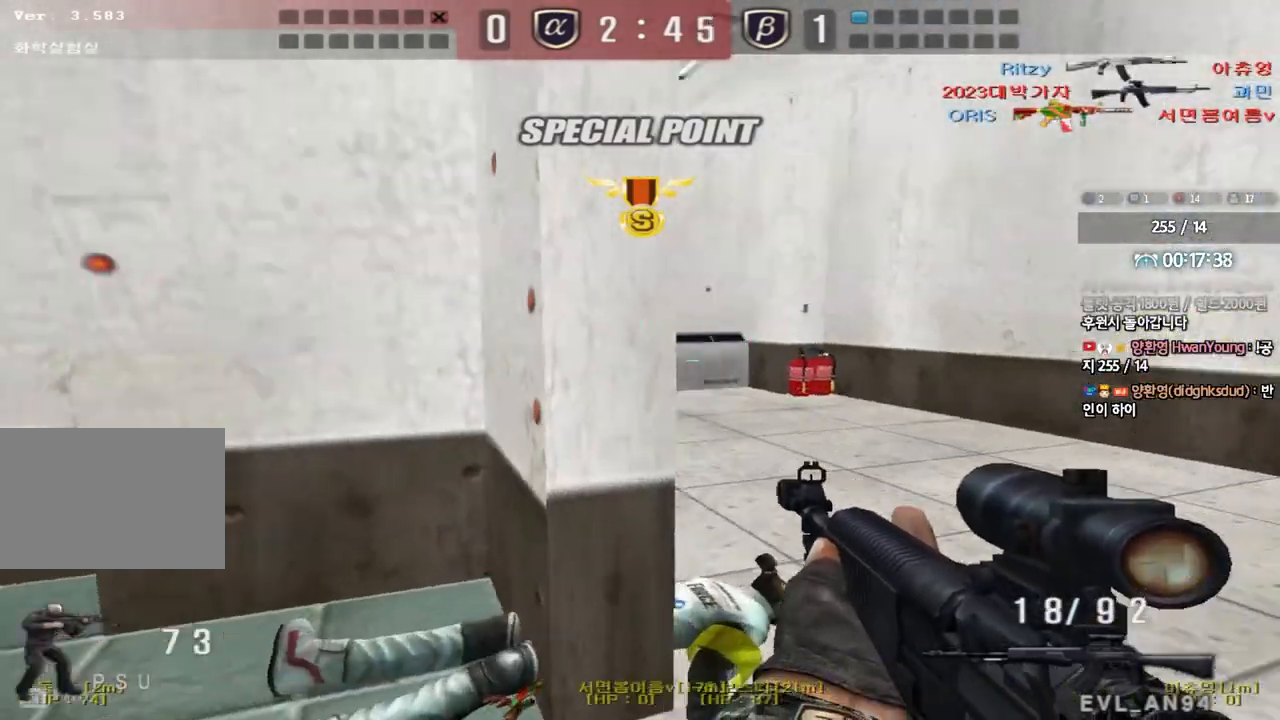
{"keys": ["ctrl"], "events": [[167, "ctrl", "down"], [167, "d", "up"], [183, "w", "up"], [267, "ctrl", "up"], [283, "d", "down"], [283, "w", "down"], [433, "ctrl", "down"], [450, "d", "up"], [467, "w", "up"]]}
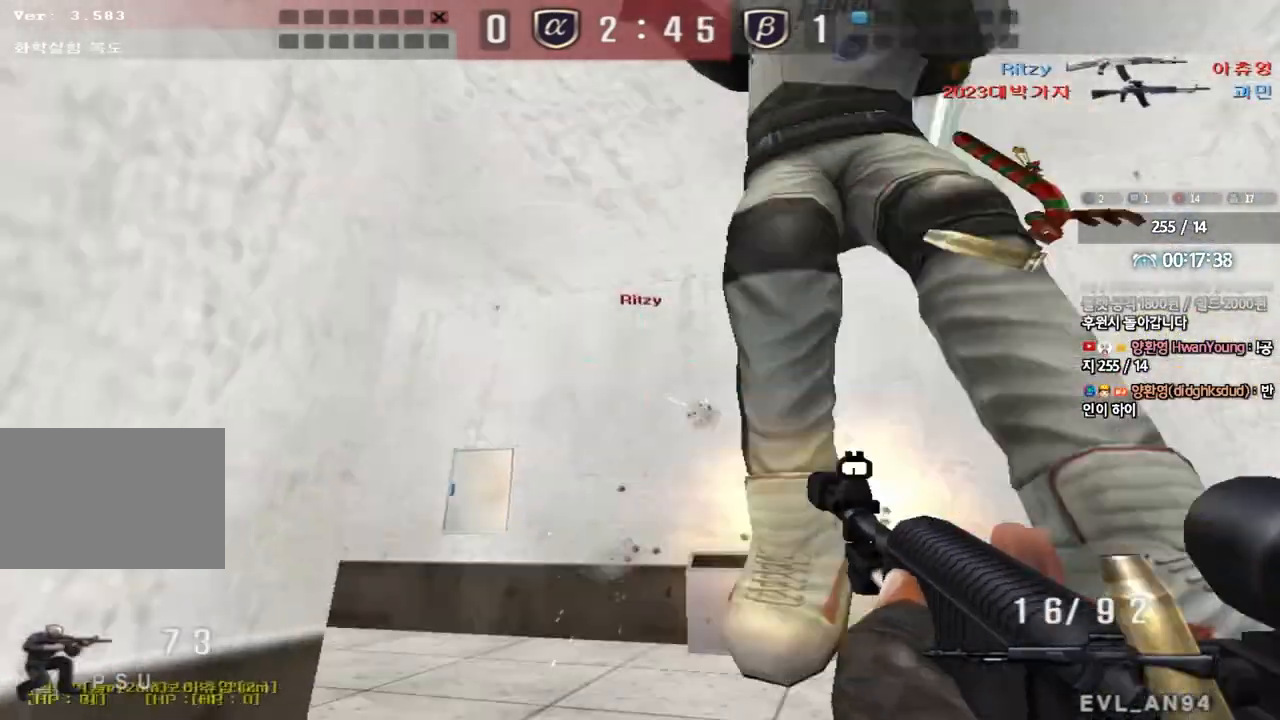
{"keys": ["a", "w"], "events": [[350, "a", "down"], [383, "w", "down"], [400, "ctrl", "up"]]}
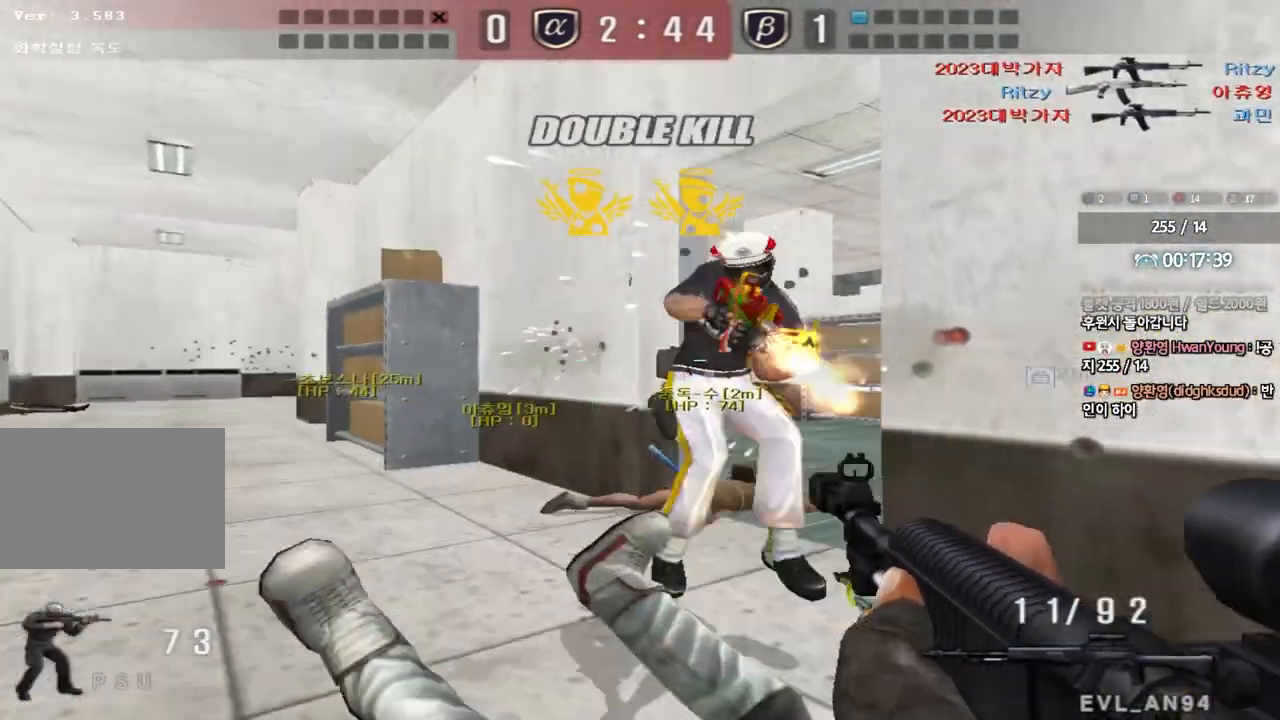
{"keys": ["d", "w"], "events": [[100, "w", "up"], [150, "w", "down"], [233, "r", "down"], [283, "r", "up"], [450, "a", "up"], [483, "d", "down"]]}
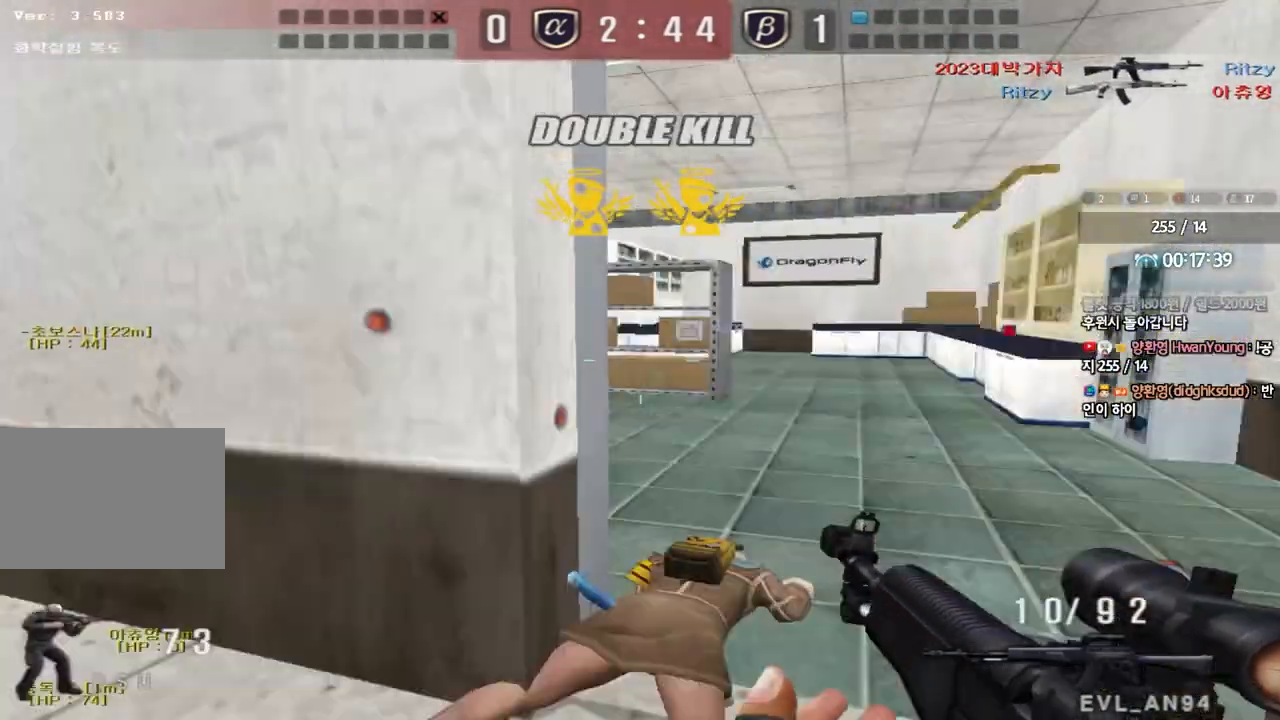
{"keys": ["d", "w"], "events": [[333, "ctrl", "down"], [333, "d", "up"], [333, "w", "up"], [417, "d", "down"], [433, "ctrl", "up"], [433, "w", "down"]]}
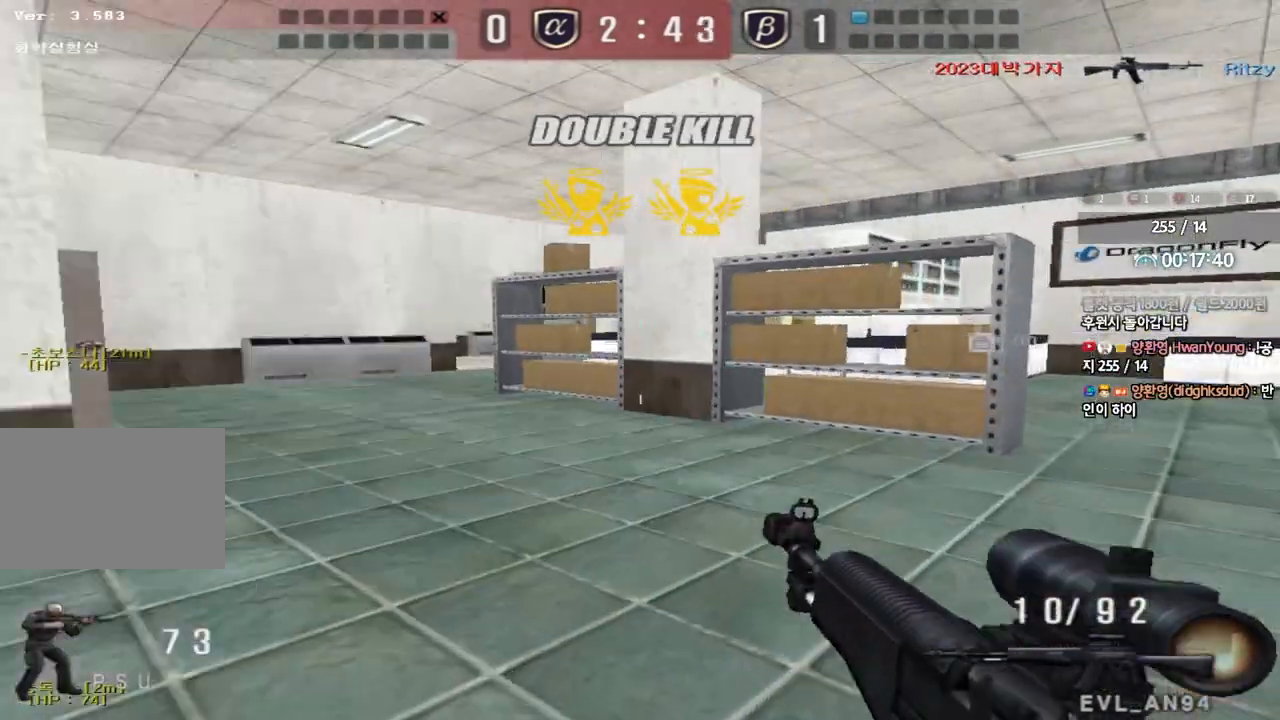
{"keys": ["ctrl", "tab"], "events": [[200, "d", "up"], [217, "ctrl", "down"], [217, "w", "up"], [283, "d", "down"], [283, "tab", "down"], [283, "w", "down"], [300, "ctrl", "up"], [467, "d", "up"], [483, "ctrl", "down"], [483, "w", "up"]]}
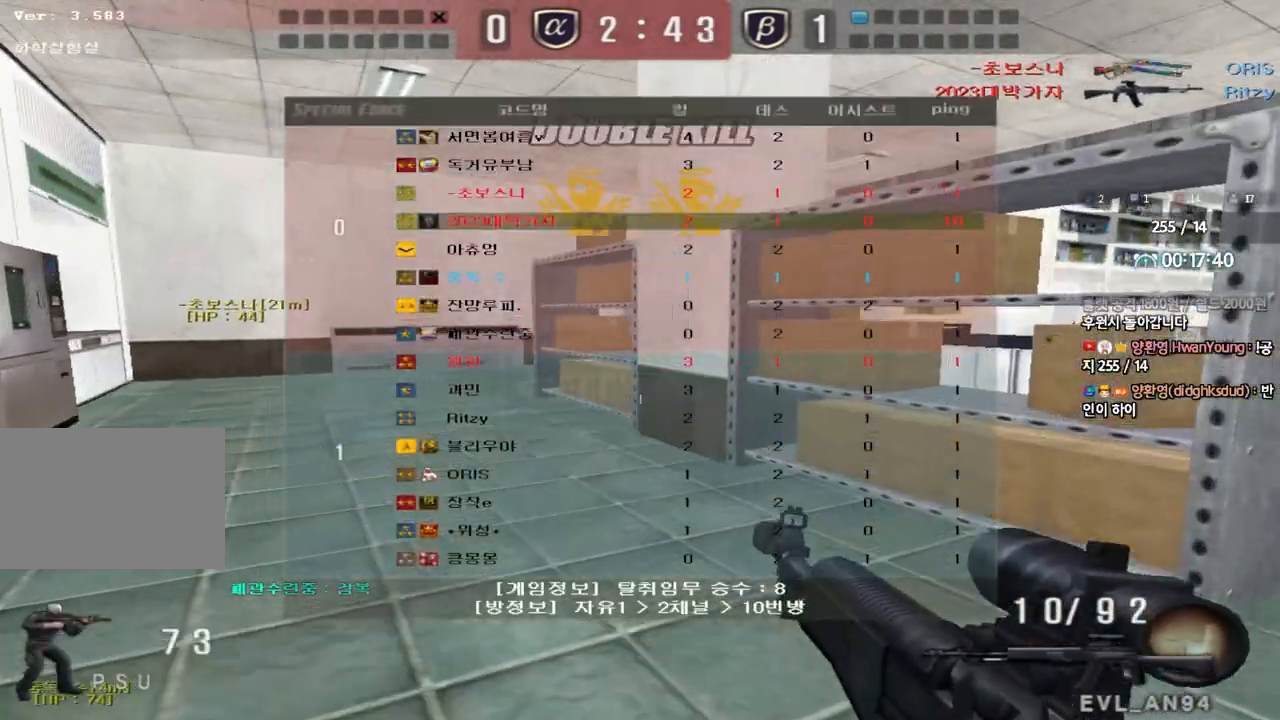
{"keys": ["d", "w"], "events": [[67, "d", "down"], [67, "w", "down"], [83, "ctrl", "up"], [317, "d", "up"], [317, "w", "up"], [333, "ctrl", "down"], [350, "tab", "up"], [417, "ctrl", "up"], [417, "d", "down"], [417, "w", "down"]]}
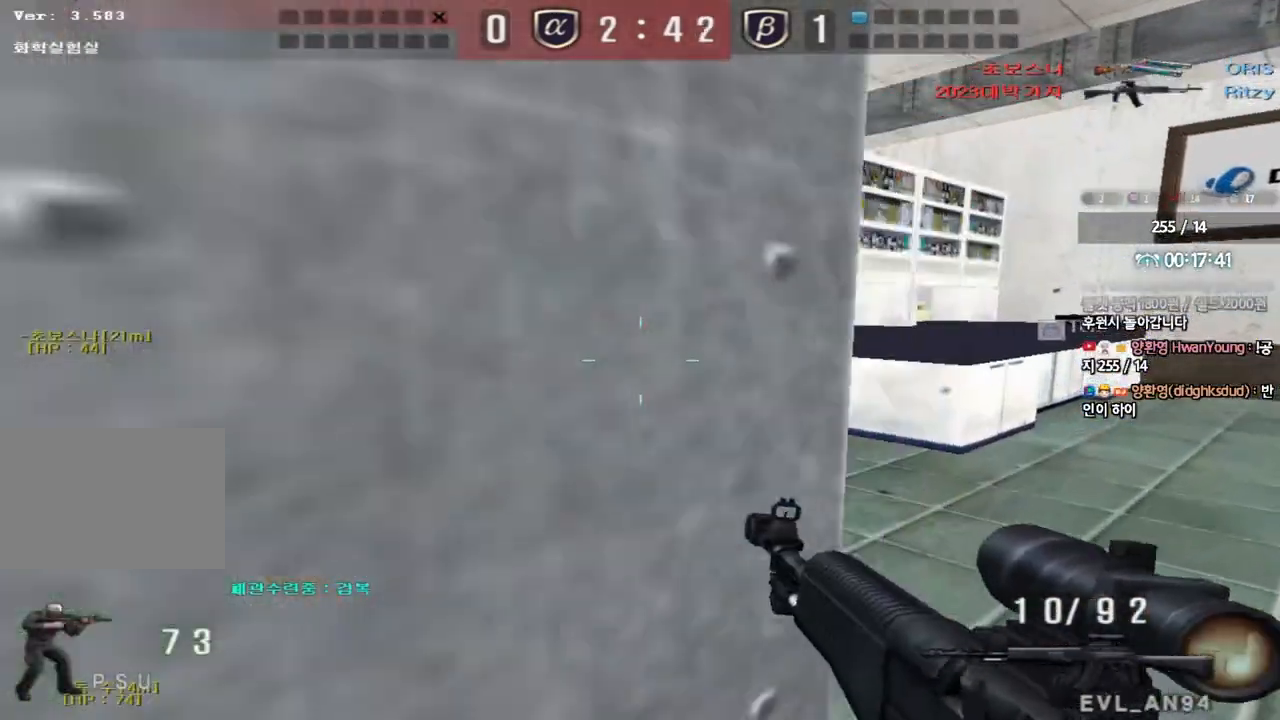
{"keys": ["d", "w"], "events": [[217, "ctrl", "down"], [217, "d", "up"], [233, "w", "up"], [317, "ctrl", "up"], [317, "d", "down"], [317, "w", "down"]]}
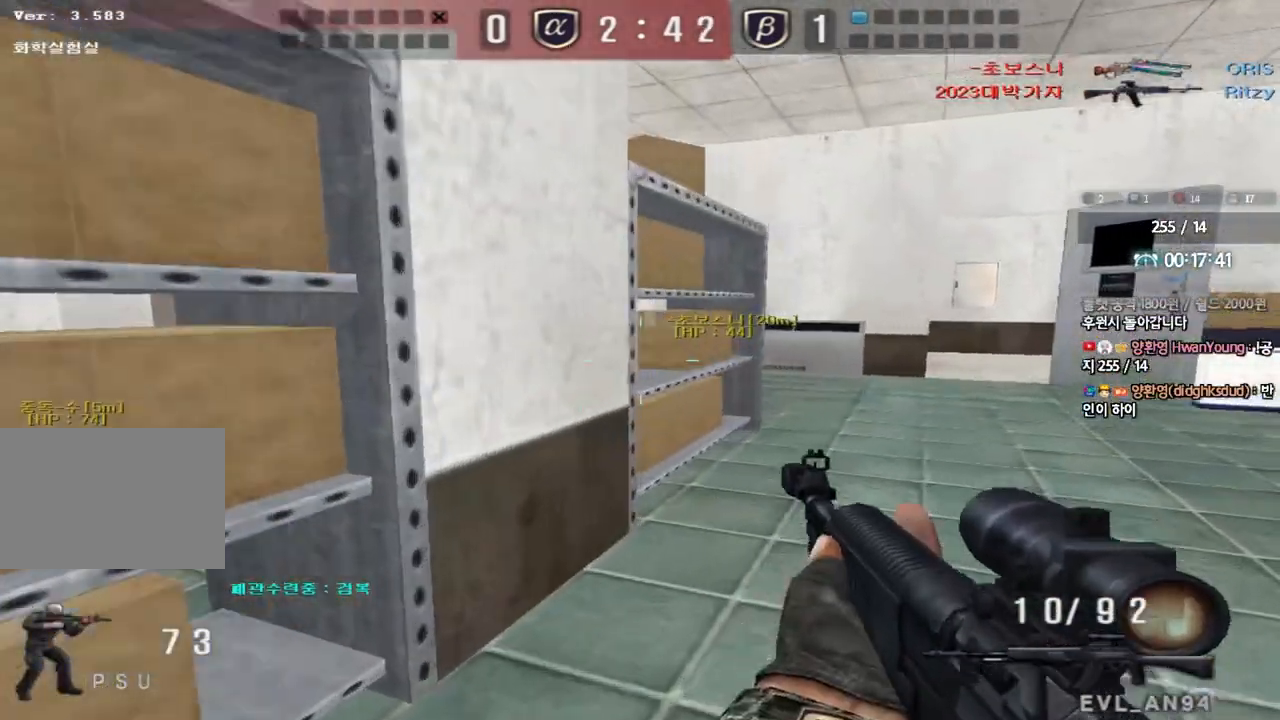
{"keys": ["d", "tab", "w"], "events": [[50, "d", "up"], [67, "ctrl", "down"], [67, "w", "up"], [133, "d", "down"], [133, "tab", "down"], [133, "w", "down"], [167, "ctrl", "up"], [333, "w", "up"], [350, "d", "up"], [367, "ctrl", "down"], [433, "d", "down"], [450, "w", "down"], [467, "ctrl", "up"]]}
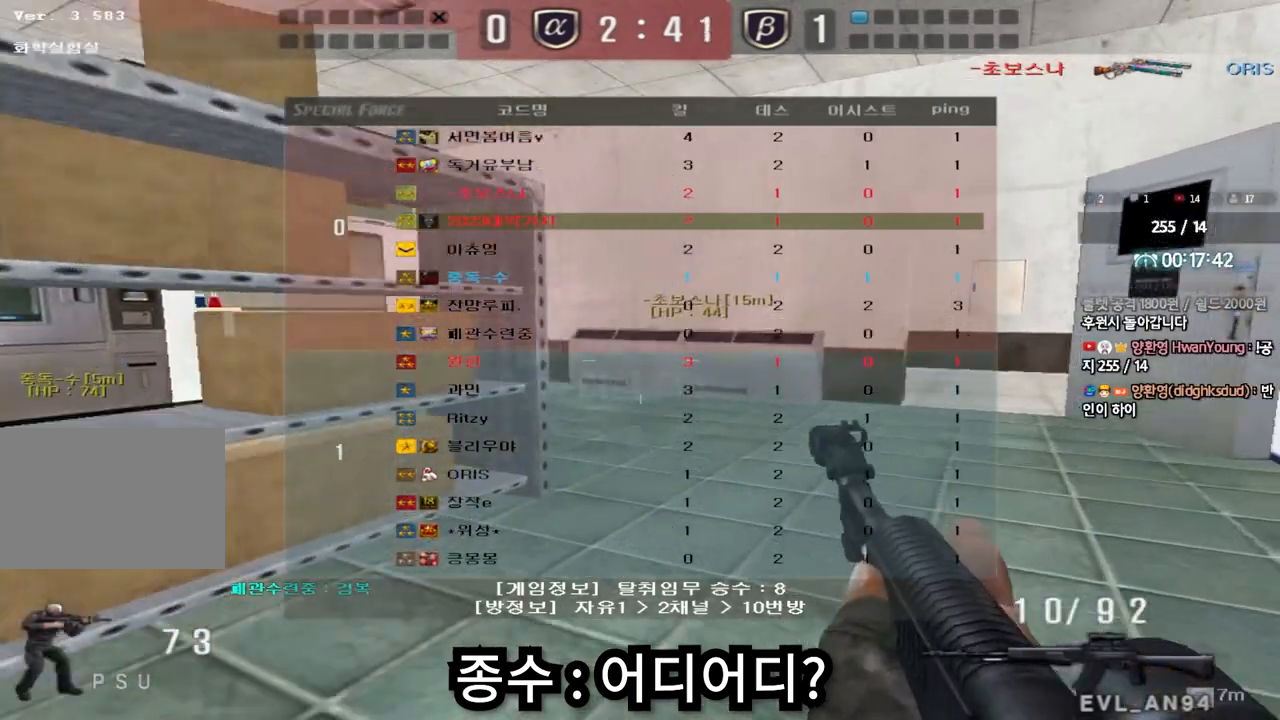
{"keys": ["ctrl"], "events": [[167, "ctrl", "down"], [167, "d", "up"], [167, "w", "up"], [200, "tab", "up"], [233, "ctrl", "up"], [250, "d", "down"], [250, "w", "down"], [467, "ctrl", "down"], [467, "d", "up"], [500, "w", "up"]]}
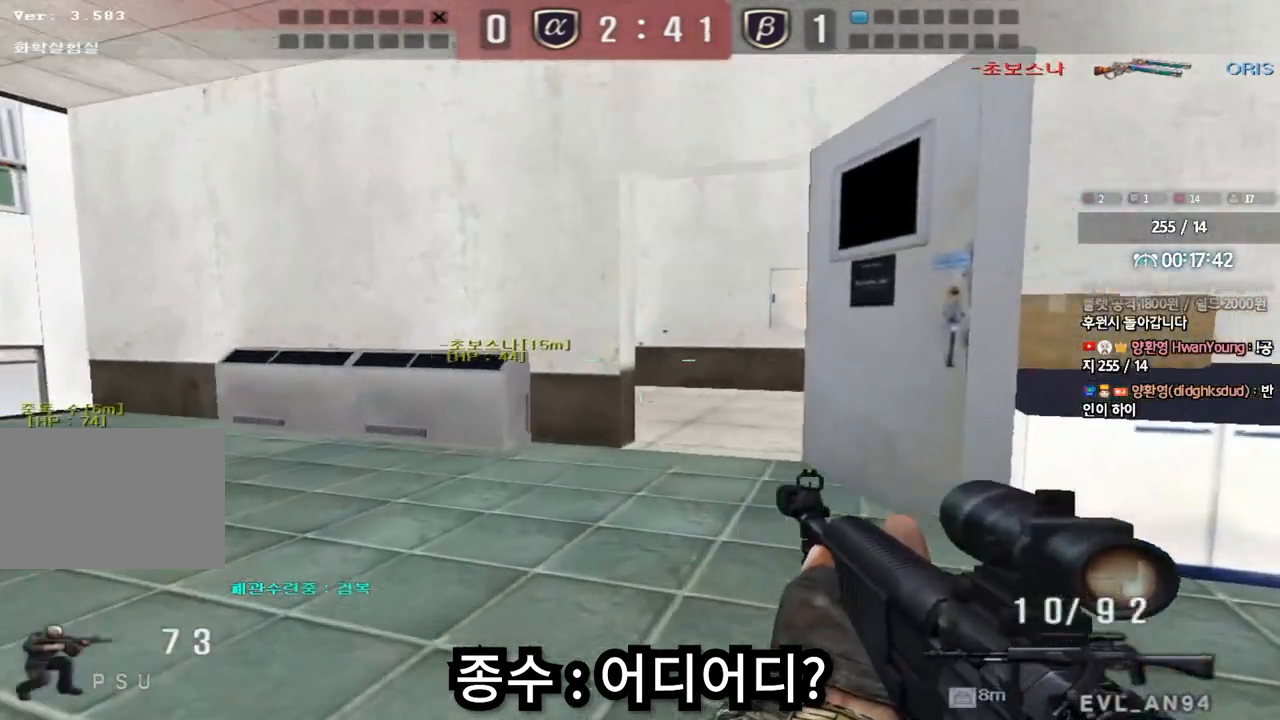
{"keys": ["a", "w"], "events": [[67, "ctrl", "up"], [83, "d", "down"], [83, "w", "down"], [350, "ctrl", "down"], [350, "d", "up"], [350, "w", "up"], [450, "ctrl", "up"], [467, "a", "down"], [467, "w", "down"]]}
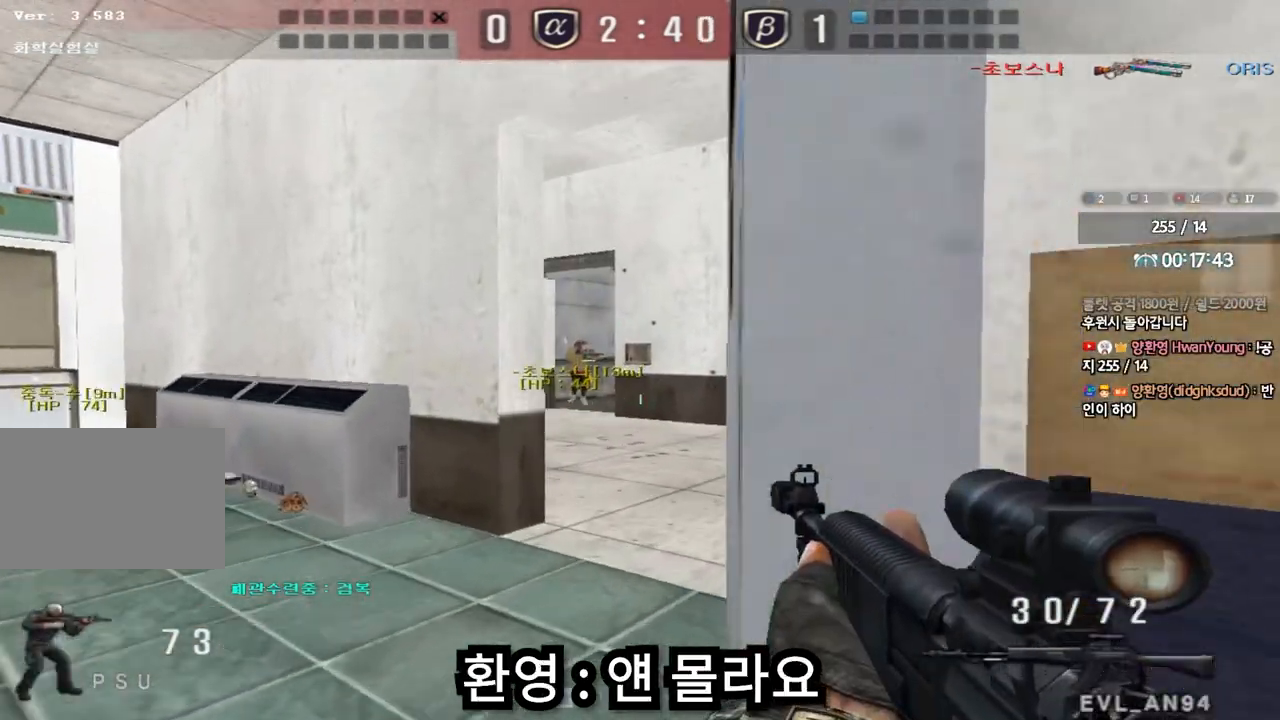
{"keys": ["a", "w"], "events": [[300, "ctrl", "down"], [300, "w", "up"], [317, "a", "up"], [417, "w", "down"], [433, "a", "down"], [433, "ctrl", "up"]]}
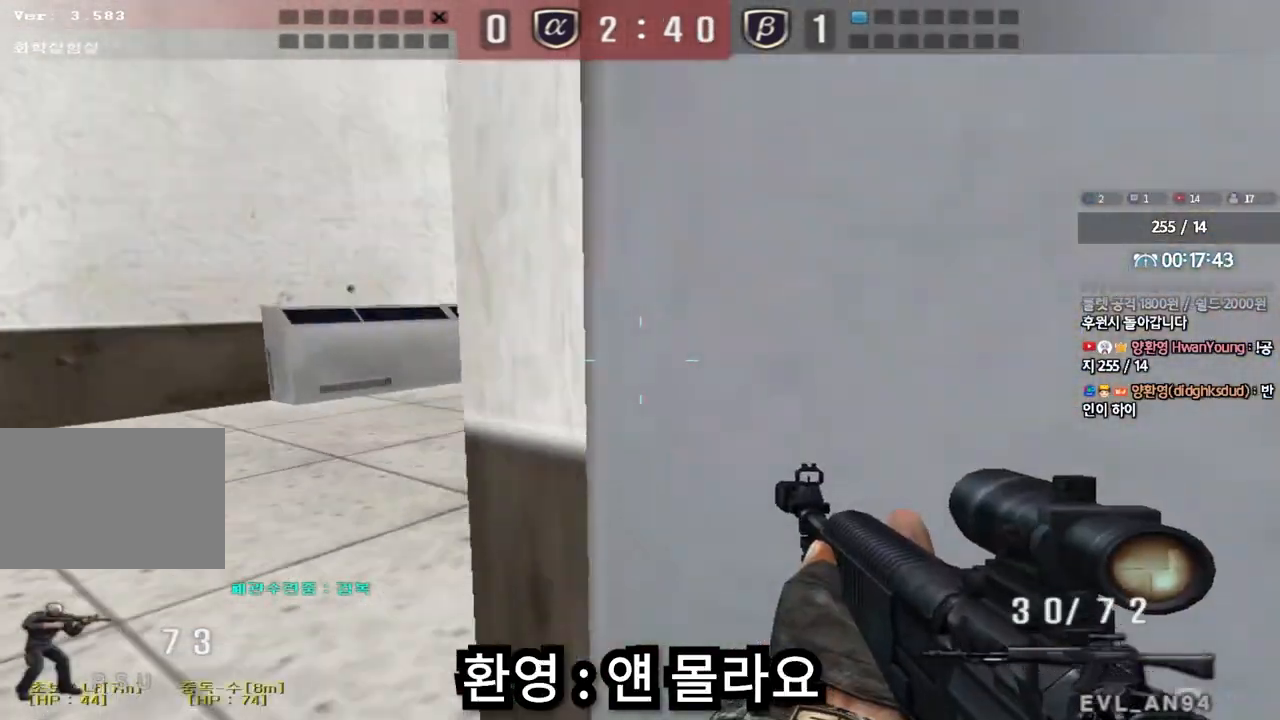
{"keys": ["a", "w"], "events": [[67, "shift", "down"], [100, "a", "up"], [100, "w", "up"], [133, "space", "down"], [200, "a", "down"], [200, "space", "up"], [217, "shift", "up"], [217, "w", "down"], [317, "shift", "down"], [450, "shift", "up"]]}
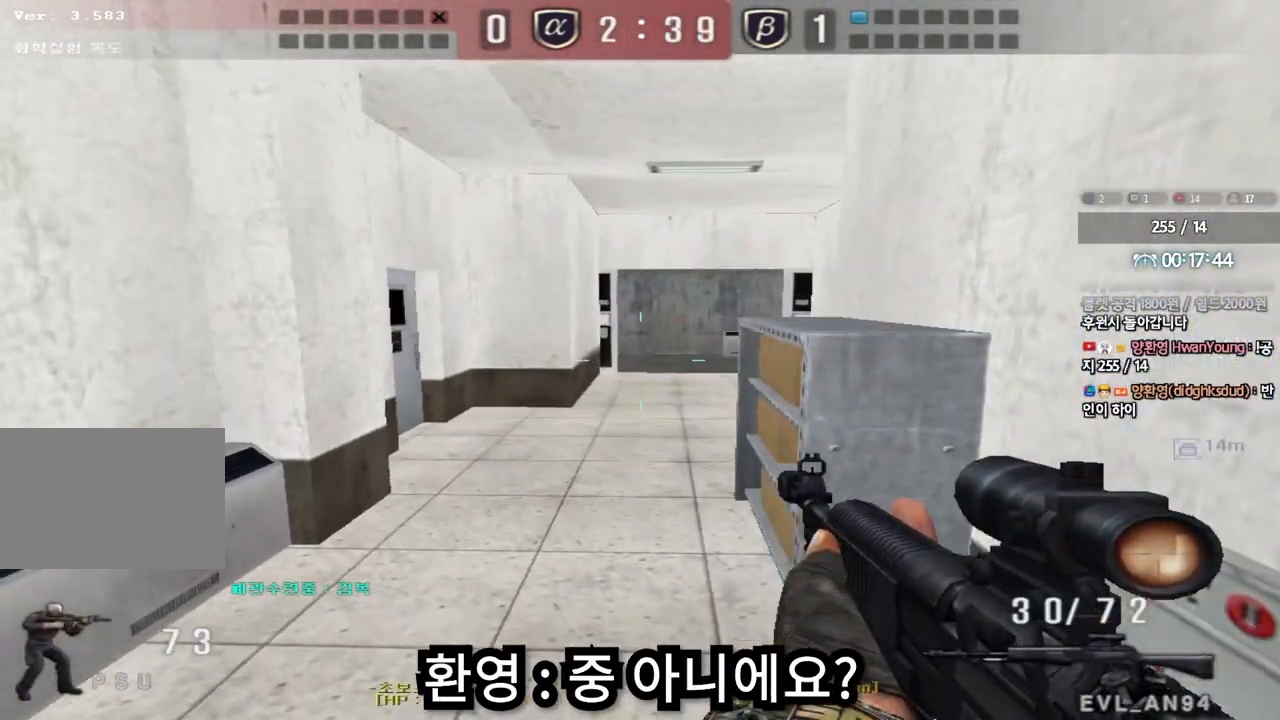
{"keys": ["ctrl"], "events": [[17, "shift", "down"], [100, "a", "up"], [117, "shift", "up"], [133, "d", "down"], [400, "ctrl", "down"], [417, "d", "up"], [433, "w", "up"]]}
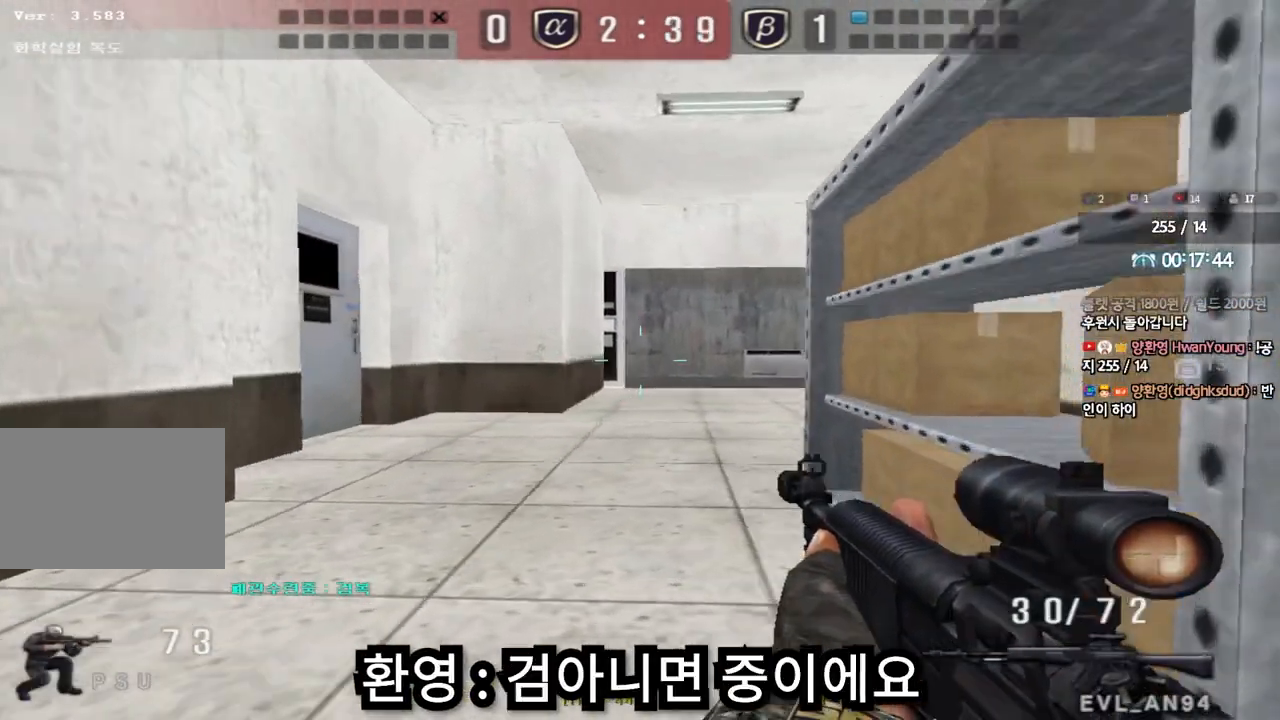
{"keys": ["d", "w"], "events": [[17, "ctrl", "up"], [33, "a", "down"], [33, "w", "down"], [217, "w", "up"], [233, "a", "up"], [233, "ctrl", "down"], [300, "ctrl", "up"], [300, "d", "down"], [300, "w", "down"]]}
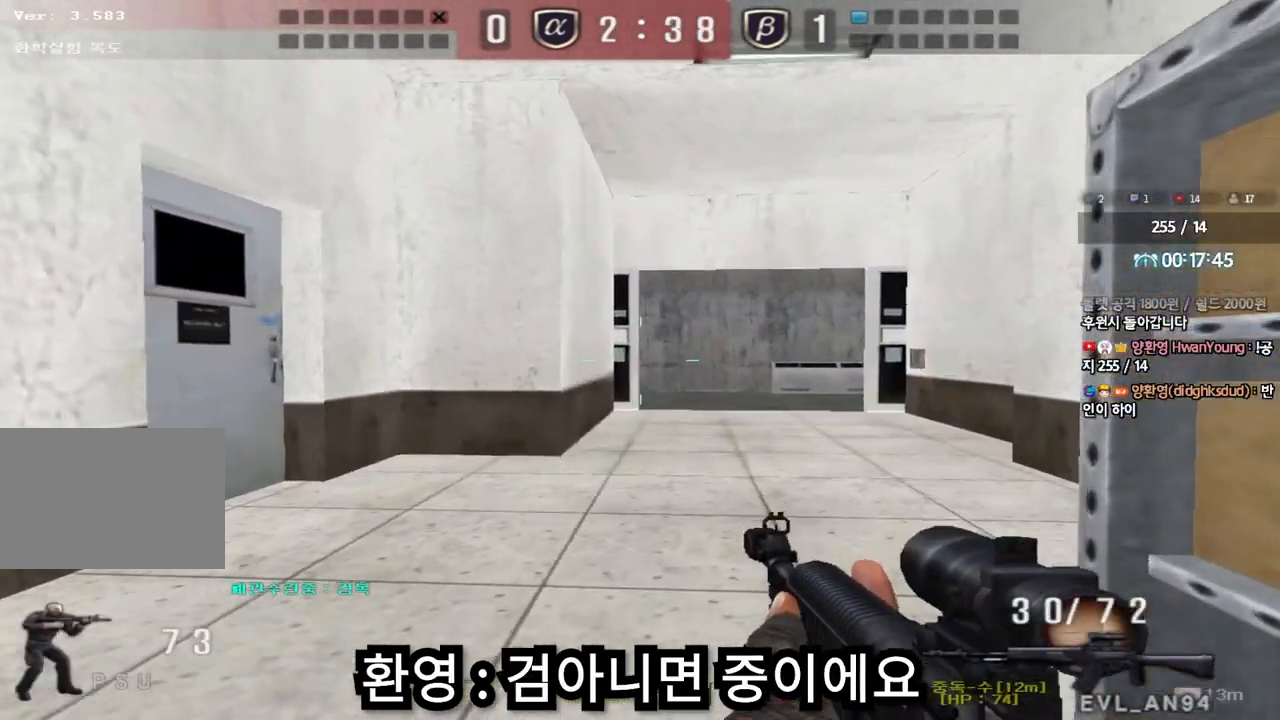
{"keys": ["d", "w"], "events": [[83, "ctrl", "down"], [83, "d", "up"], [83, "w", "up"], [183, "ctrl", "up"], [200, "a", "down"], [200, "w", "down"], [367, "w", "up"], [383, "a", "up"], [383, "ctrl", "down"], [450, "d", "down"], [467, "ctrl", "up"], [467, "w", "down"]]}
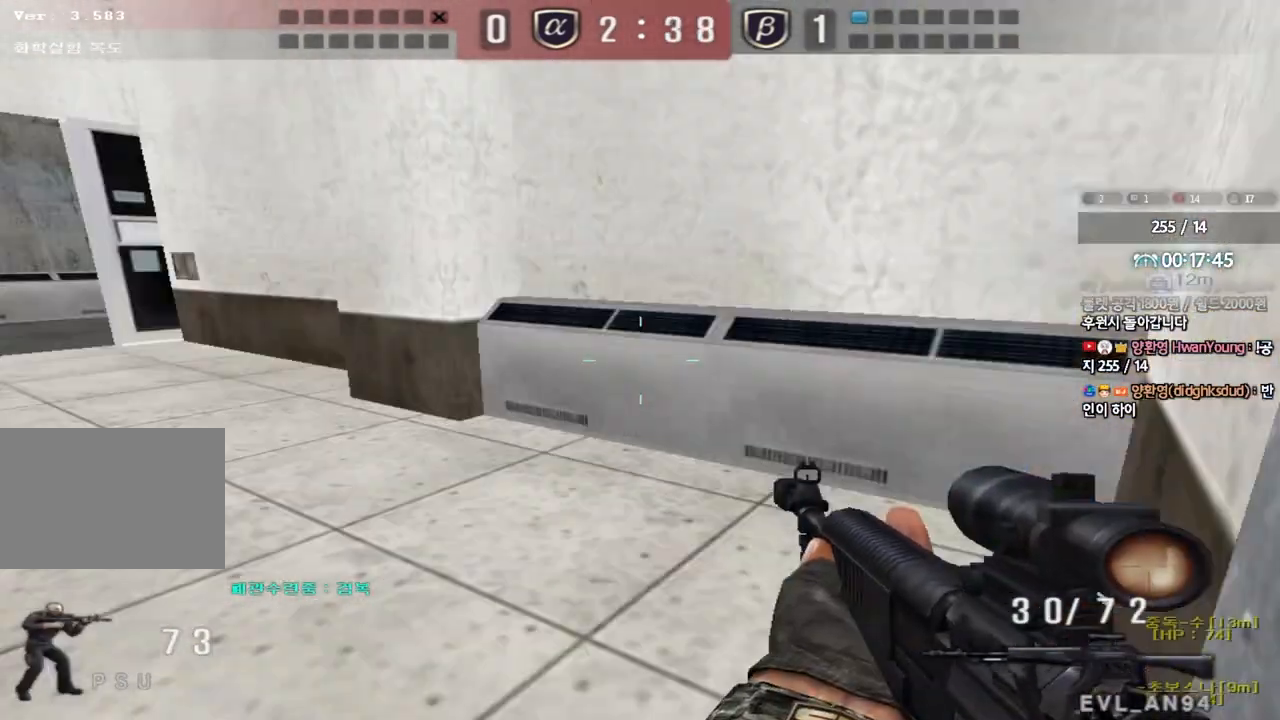
{"keys": ["d", "w"], "events": [[250, "d", "up"], [267, "ctrl", "down"], [283, "w", "up"], [333, "ctrl", "up"], [367, "d", "down"], [367, "w", "down"]]}
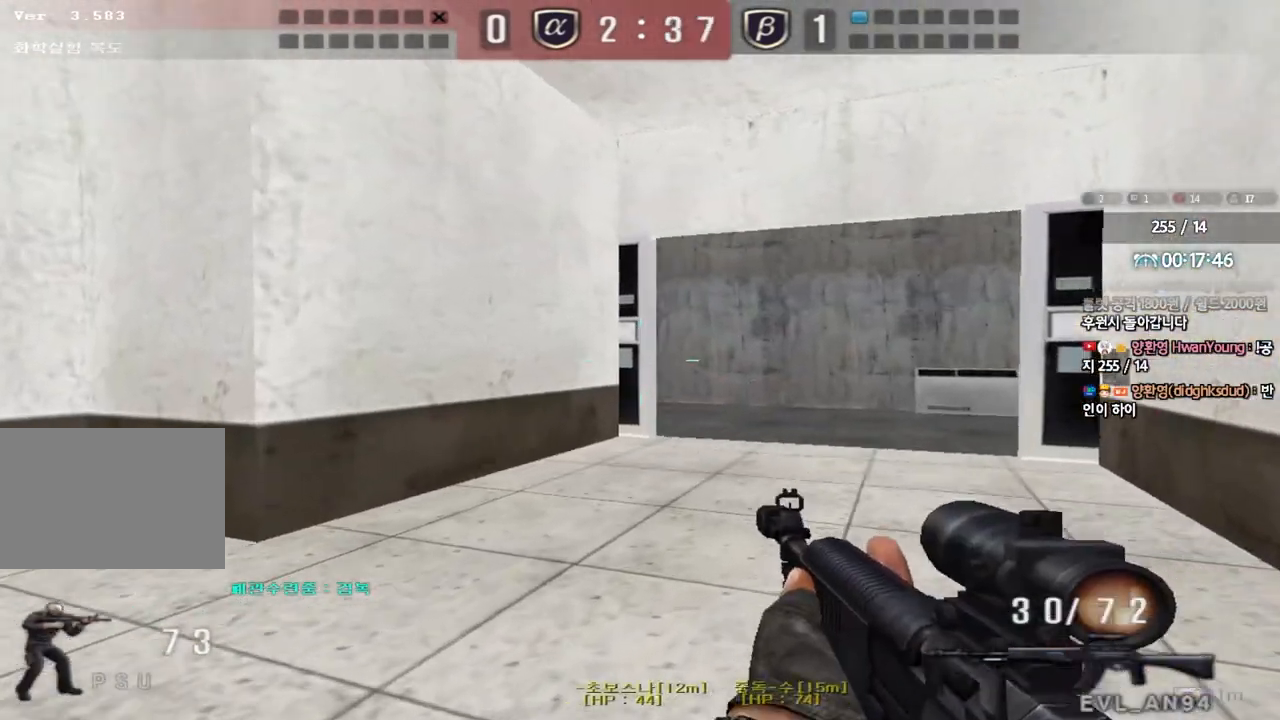
{"keys": ["d", "w"], "events": [[83, "d", "up"], [100, "ctrl", "down"], [117, "w", "up"], [167, "ctrl", "up"], [200, "d", "down"], [200, "w", "down"], [383, "d", "up"], [417, "ctrl", "down"], [417, "w", "up"], [467, "ctrl", "up"], [500, "d", "down"], [500, "w", "down"]]}
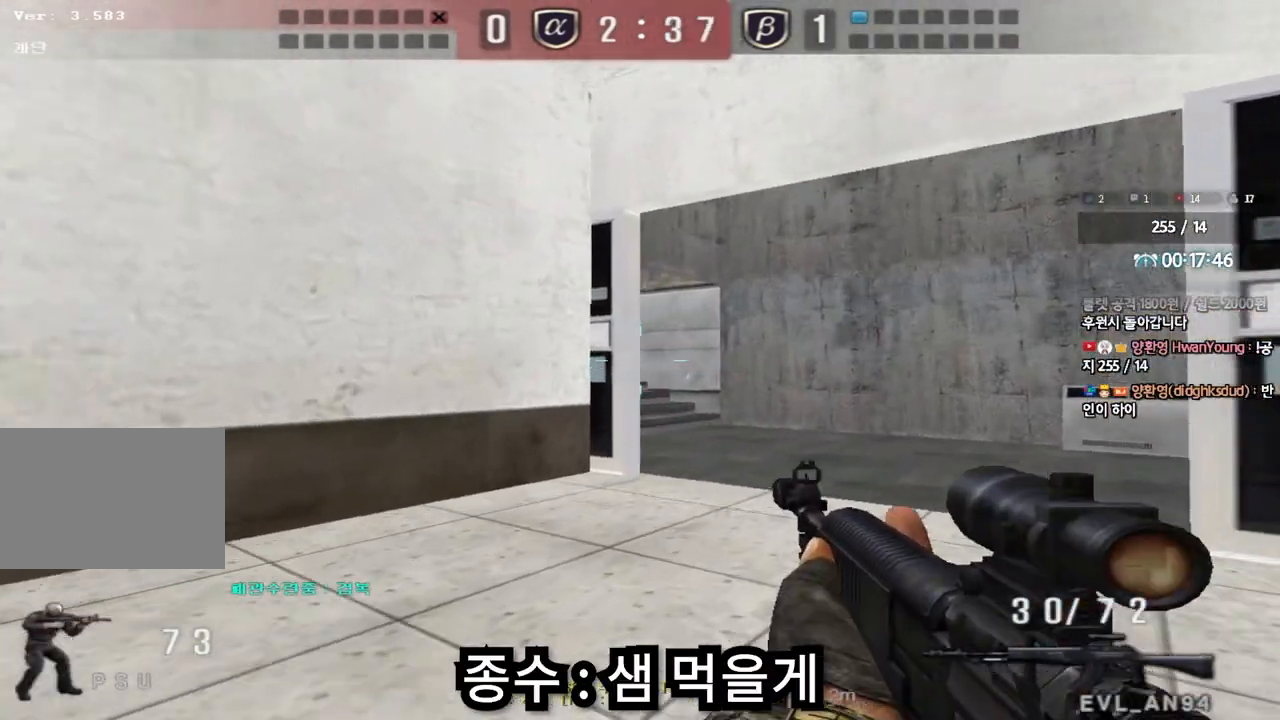
{"keys": ["d", "w"], "events": [[217, "d", "up"], [233, "ctrl", "down"], [233, "w", "up"], [317, "ctrl", "up"], [333, "d", "down"], [333, "w", "down"]]}
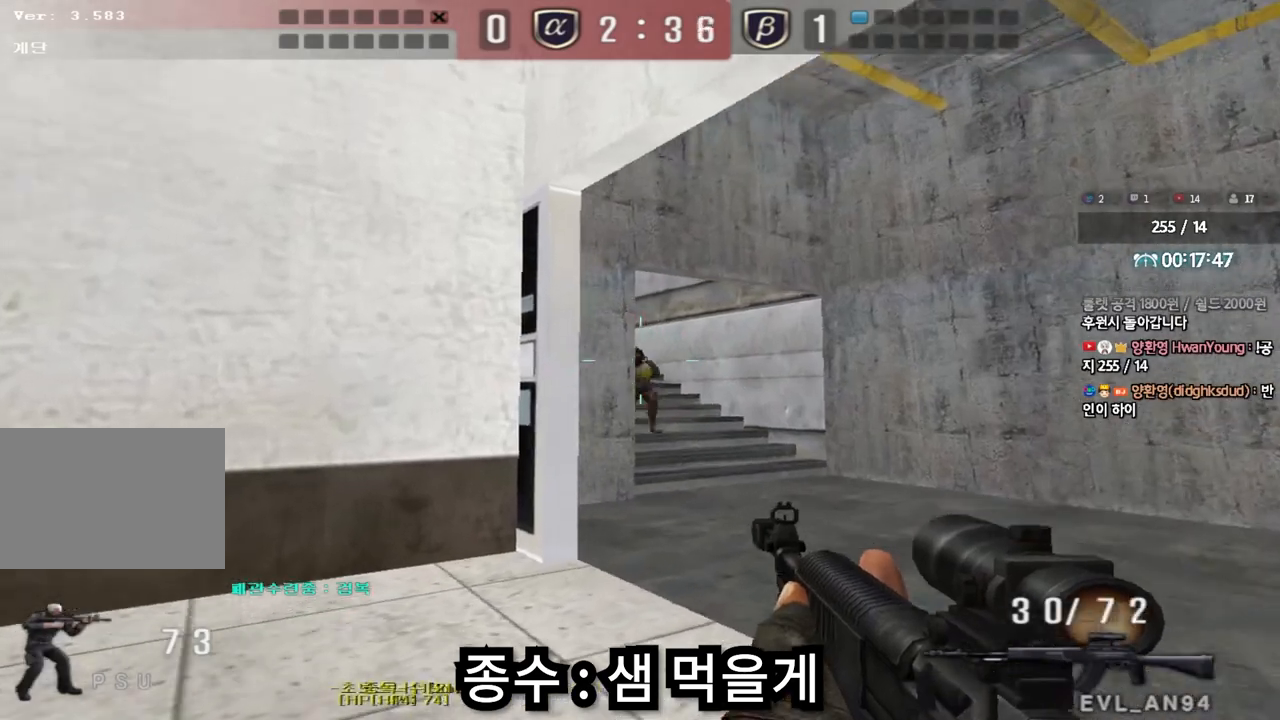
{"keys": ["a", "s"], "events": [[67, "ctrl", "down"], [67, "d", "up"], [83, "w", "up"], [167, "ctrl", "up"], [183, "d", "down"], [183, "w", "down"], [283, "d", "up"], [300, "ctrl", "down"], [317, "space", "down"], [317, "w", "up"], [400, "a", "down"], [417, "s", "down"], [417, "space", "up"], [433, "ctrl", "up"]]}
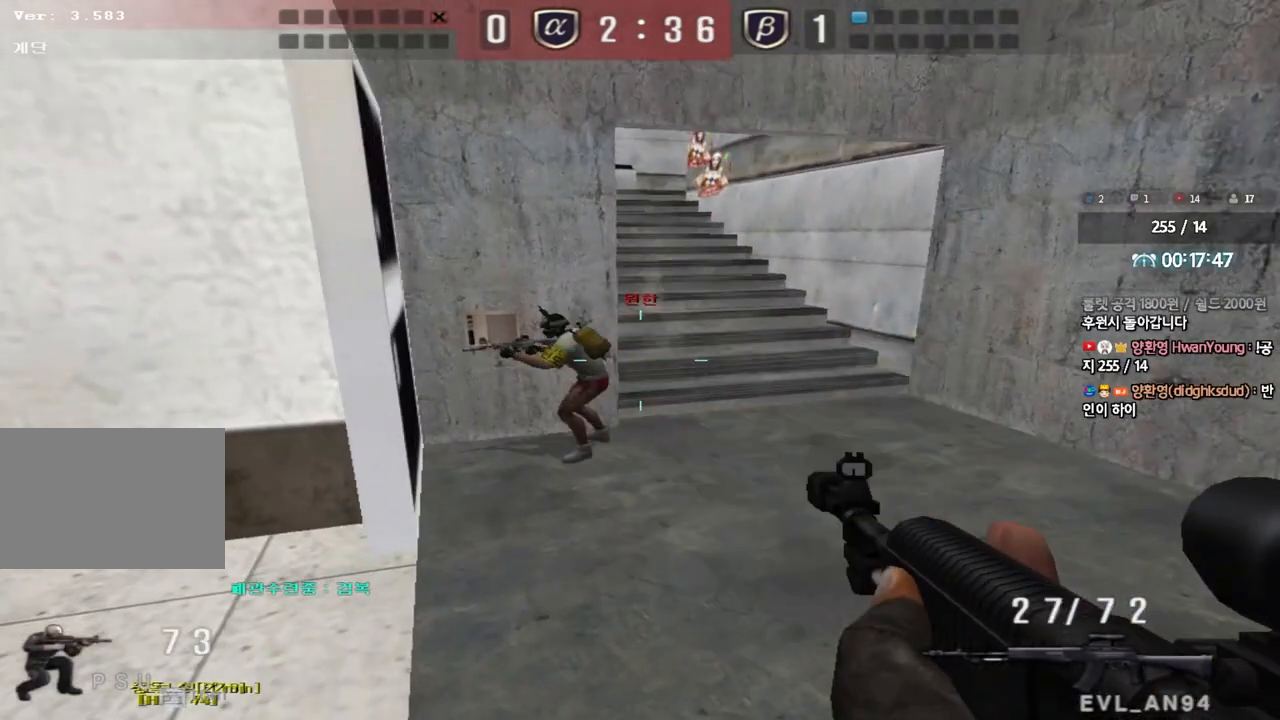
{"keys": ["d", "w"], "events": [[33, "ctrl", "down"], [133, "ctrl", "up"], [200, "a", "up"], [200, "s", "up"], [233, "ctrl", "down"], [317, "w", "down"], [333, "ctrl", "up"], [367, "d", "down"]]}
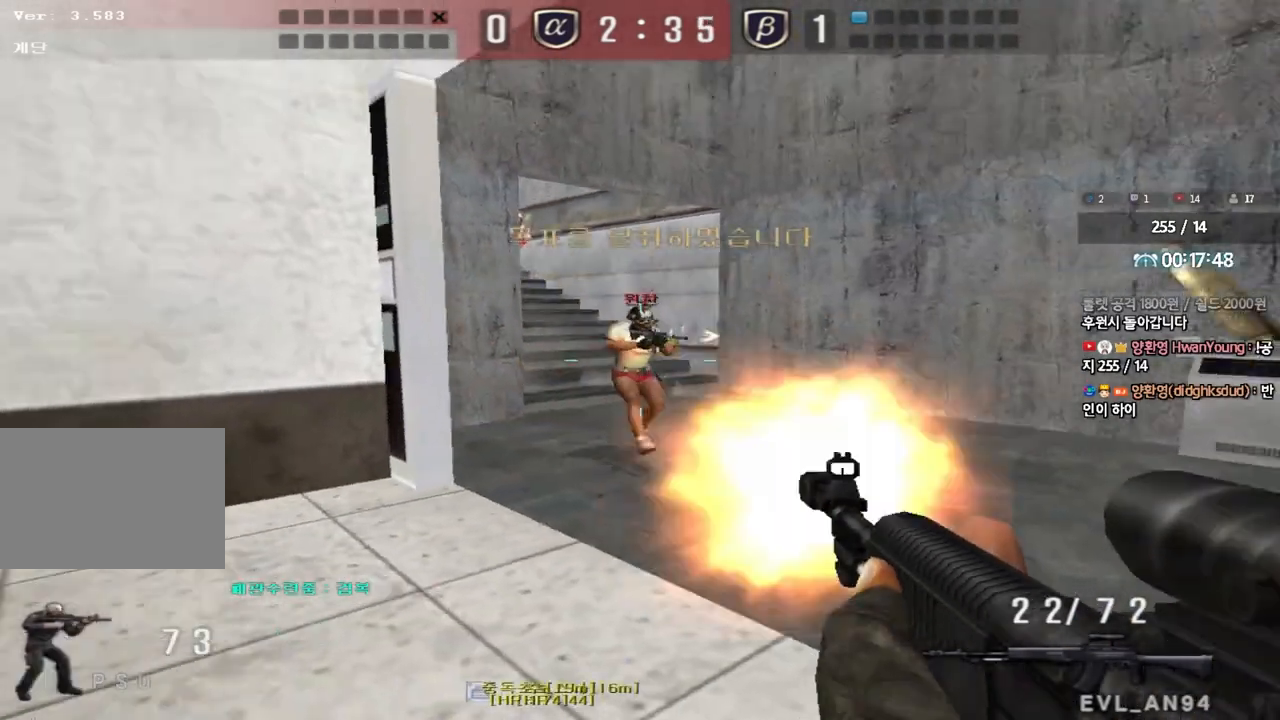
{"keys": ["a", "w"], "events": [[83, "ctrl", "down"], [100, "d", "up"], [117, "space", "down"], [117, "w", "up"], [217, "a", "down"], [233, "space", "up"], [233, "w", "down"], [250, "ctrl", "up"], [350, "ctrl", "down"], [467, "ctrl", "up"]]}
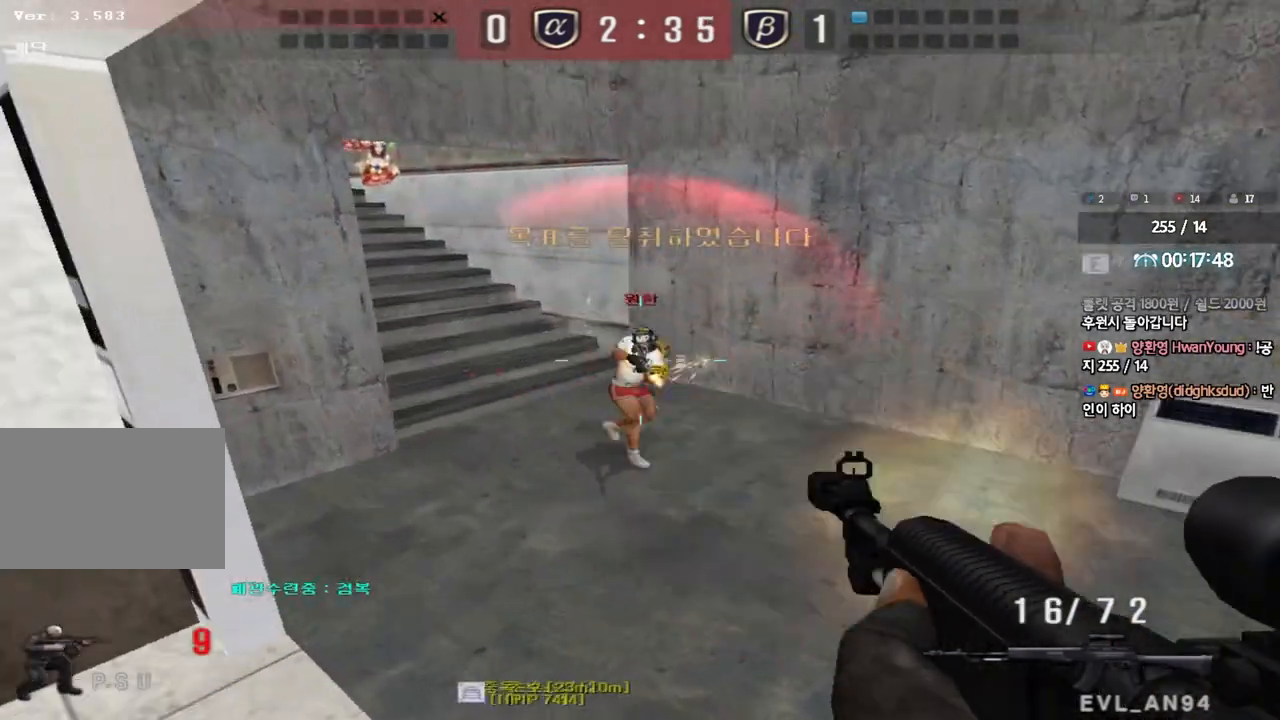
{"keys": [], "events": [[50, "ctrl", "down"], [167, "ctrl", "up"], [300, "ctrl", "down"], [300, "w", "up"], [317, "a", "up"], [450, "ctrl", "up"]]}
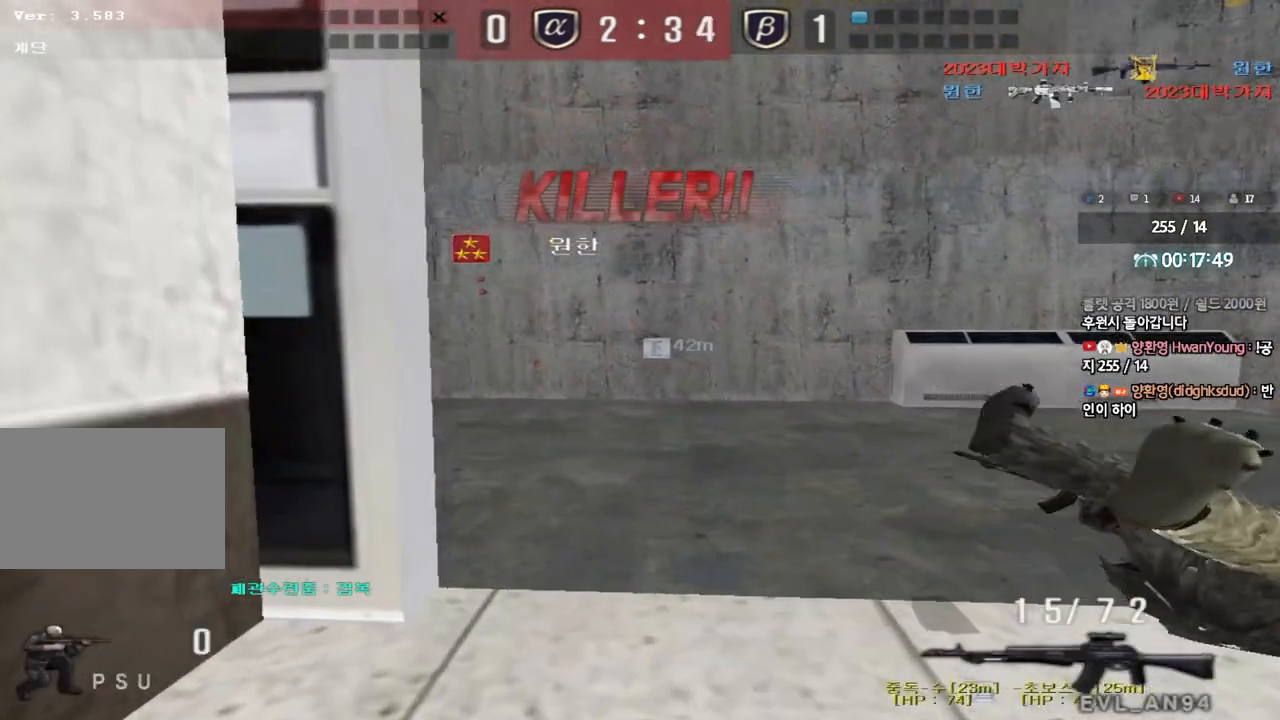
{"keys": [], "events": [[83, "tab", "down"], [400, "tab", "up"]]}